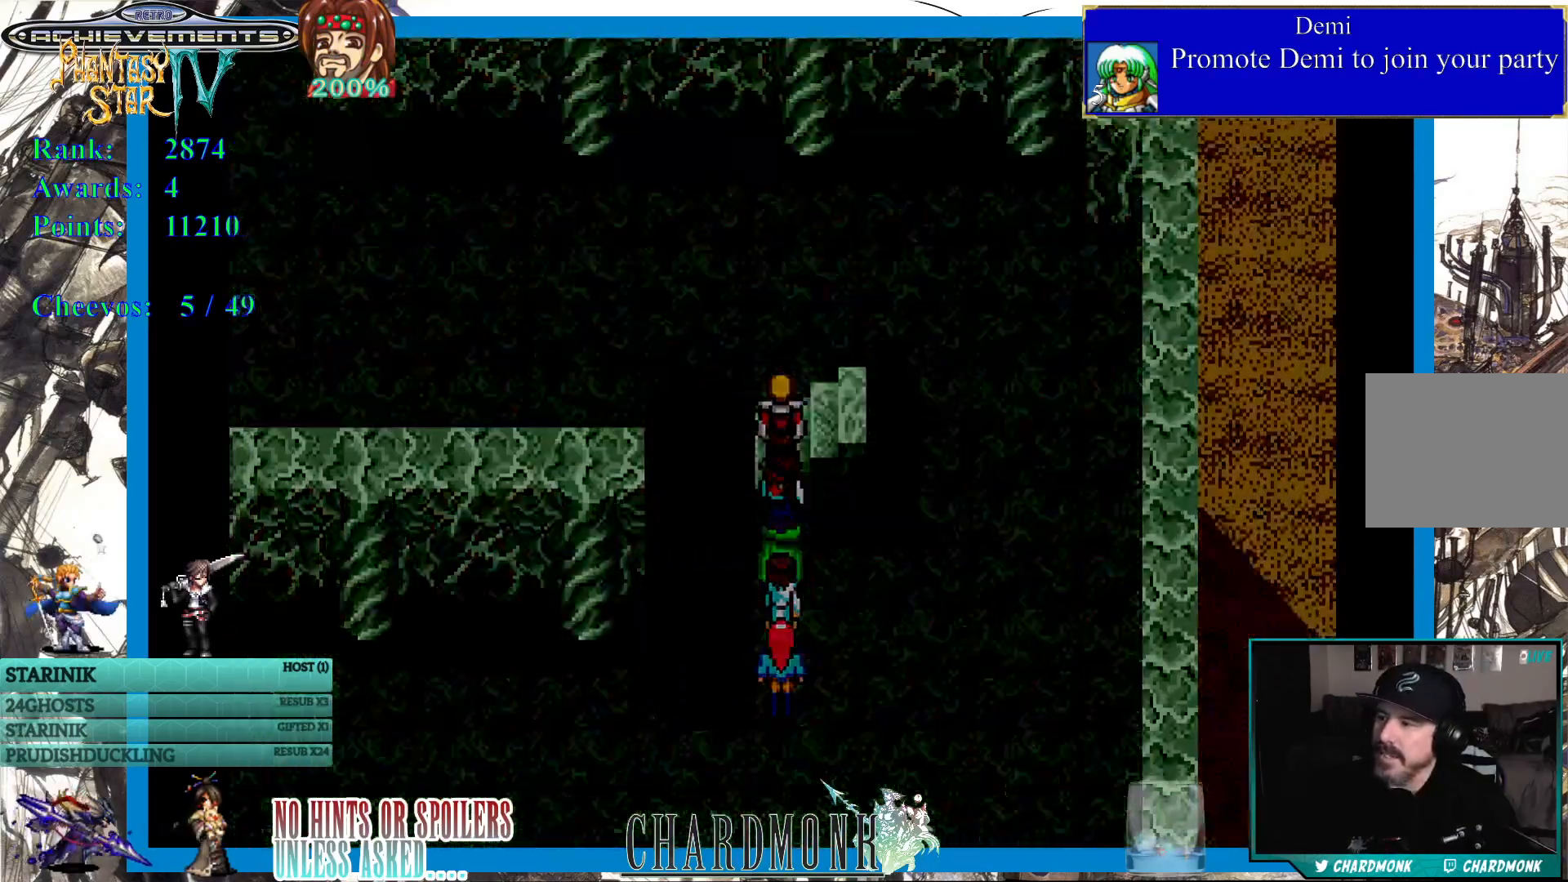
Gameplay with a controller (PlayStation layout); each line is a JSON object with the inputs held at the frame after it. "events" lists button and stick changes between this image and that frame as [ms after this image, input, new state], when the widget could be followed in between.
{"buttons": [], "left_stick": "center", "right_stick": "center", "events": []}
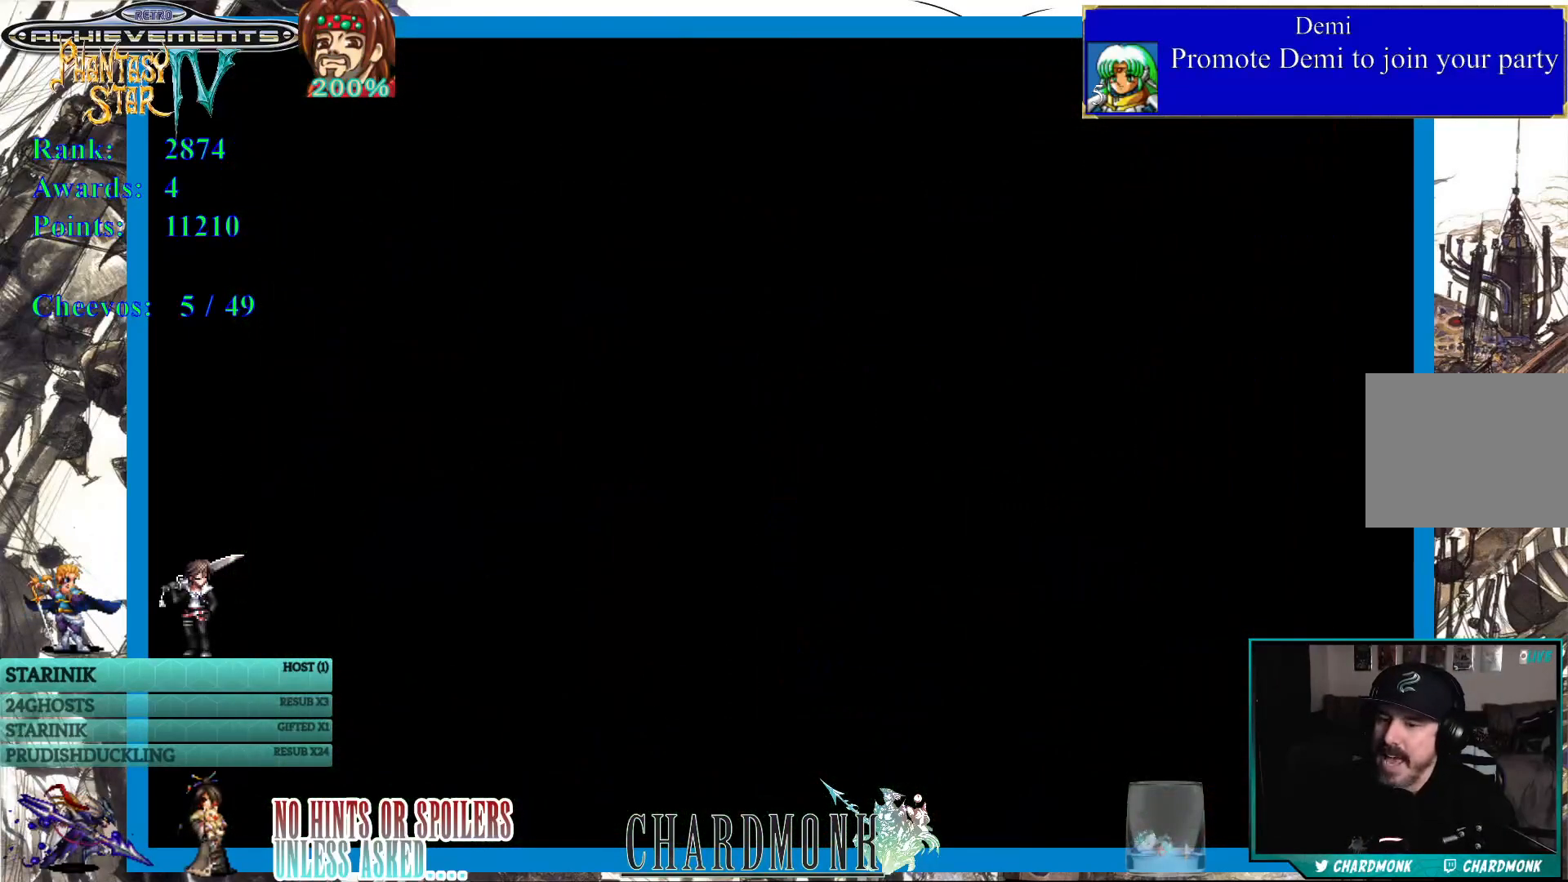
{"buttons": [], "left_stick": "center", "right_stick": "center", "events": []}
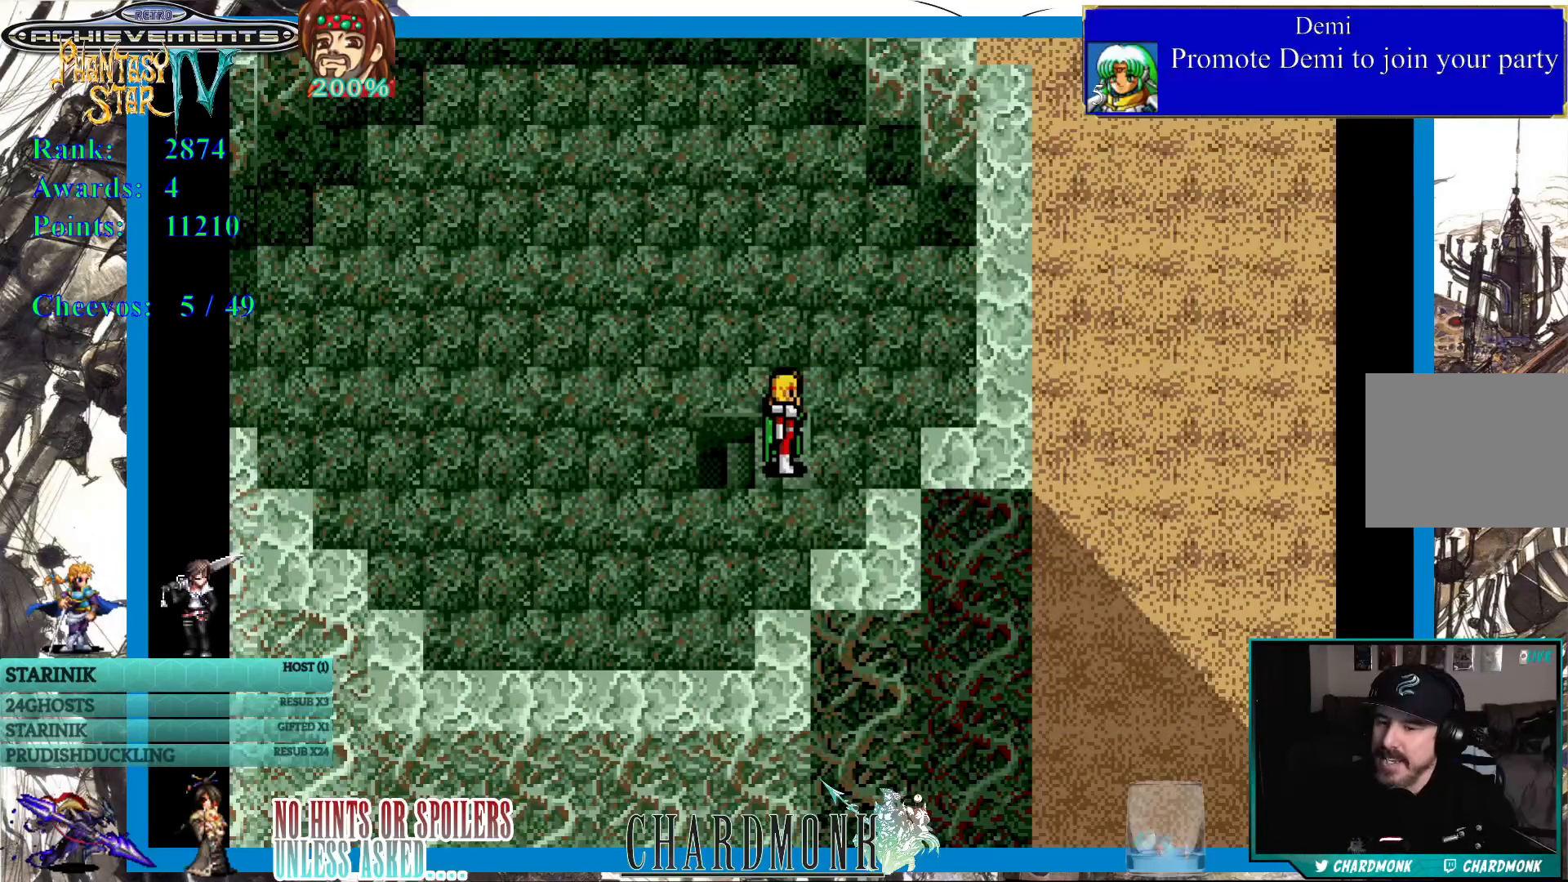
{"buttons": [], "left_stick": "center", "right_stick": "center", "events": []}
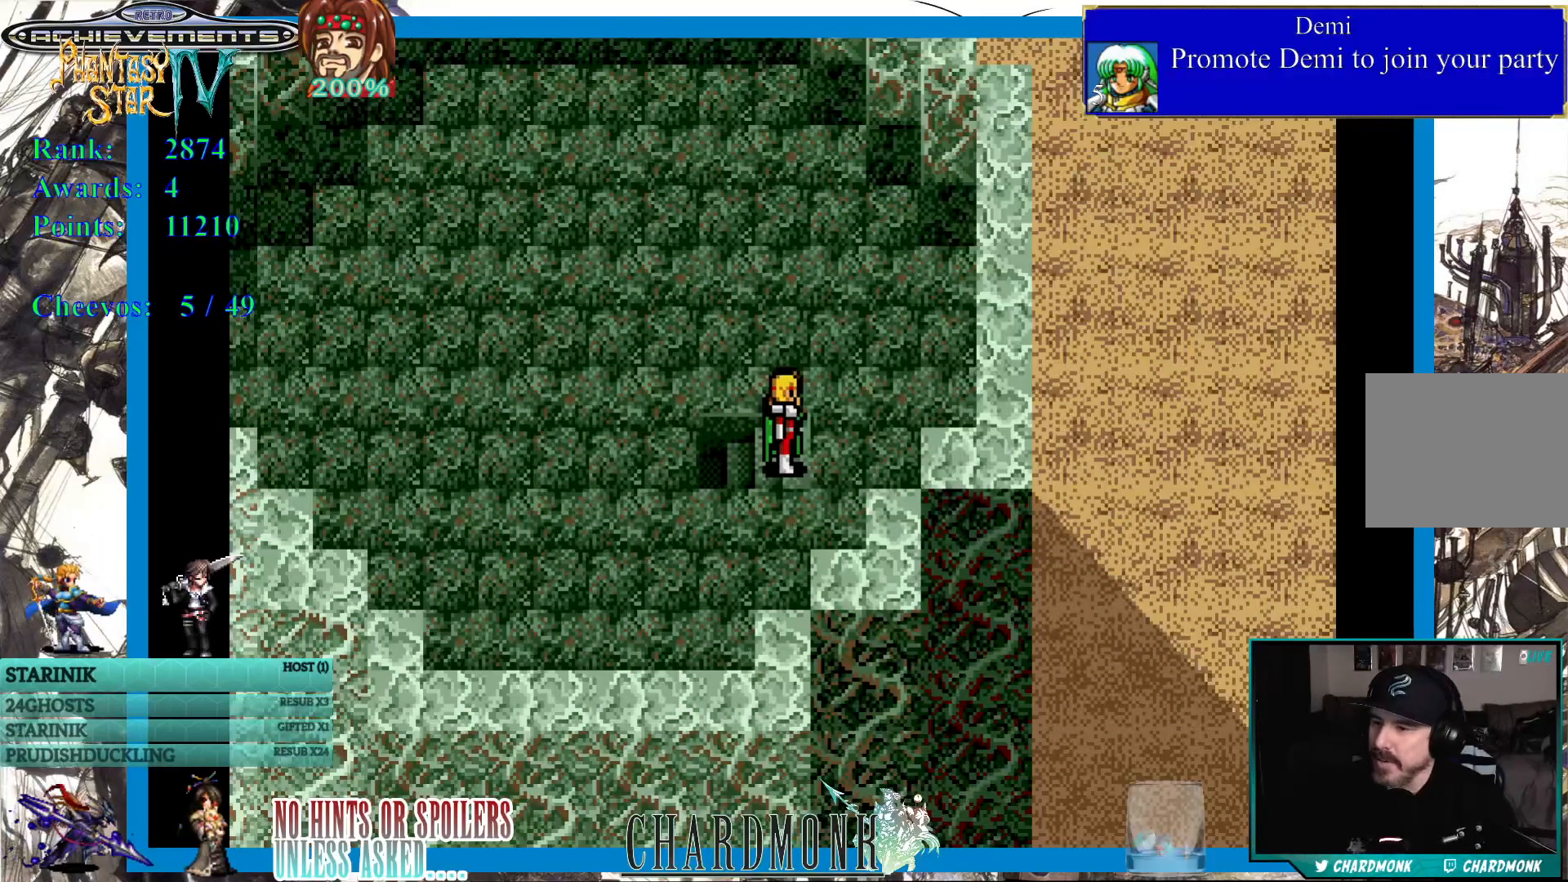
{"buttons": [], "left_stick": "center", "right_stick": "center", "events": []}
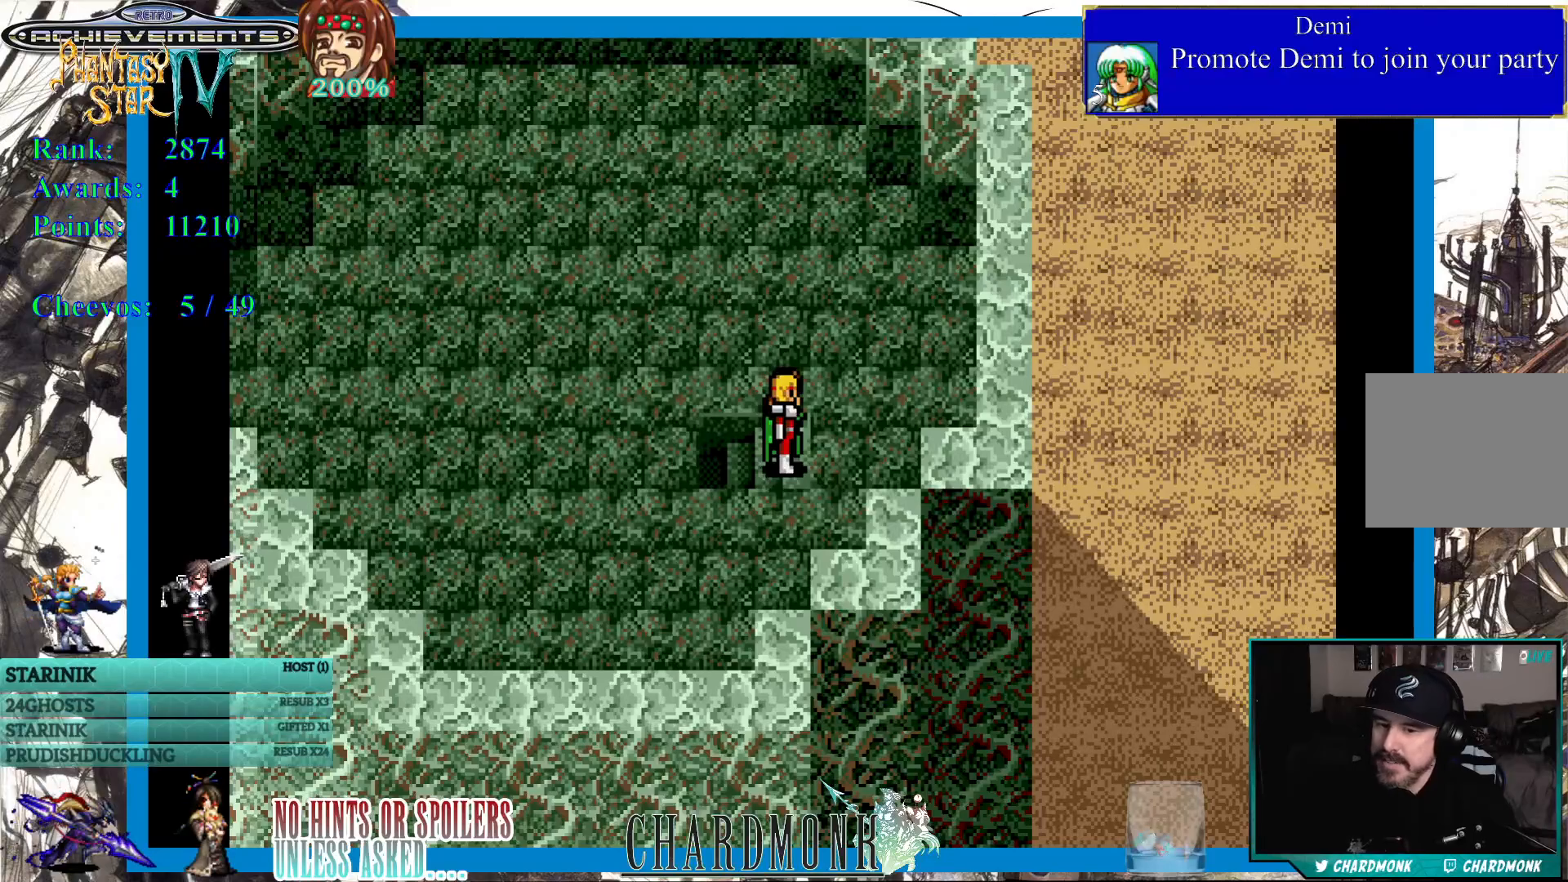
{"buttons": [], "left_stick": "center", "right_stick": "center", "events": []}
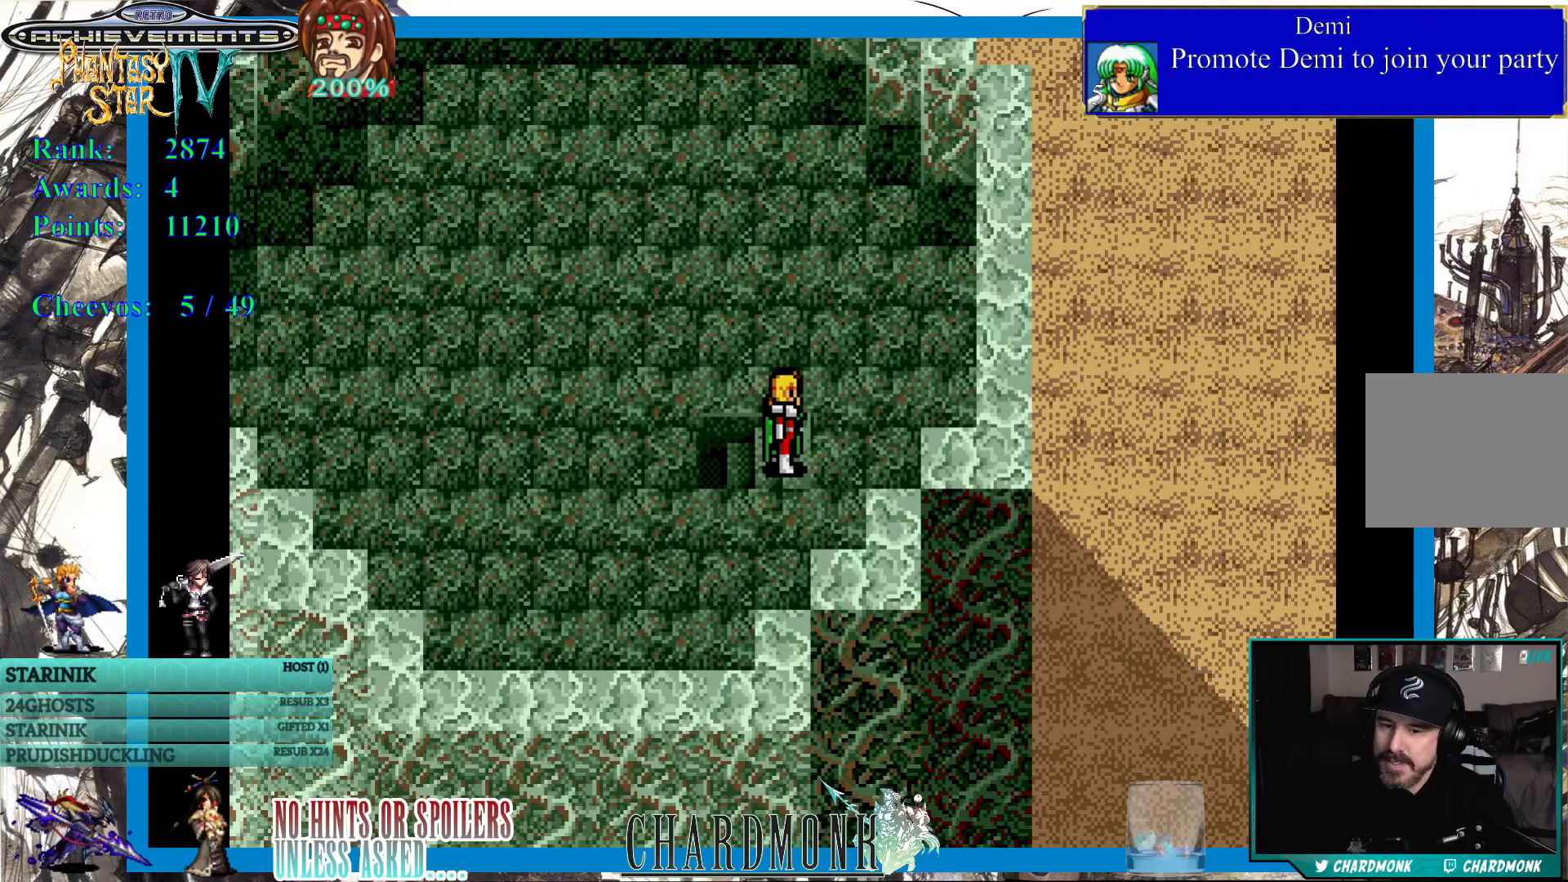
{"buttons": [], "left_stick": "center", "right_stick": "center", "events": []}
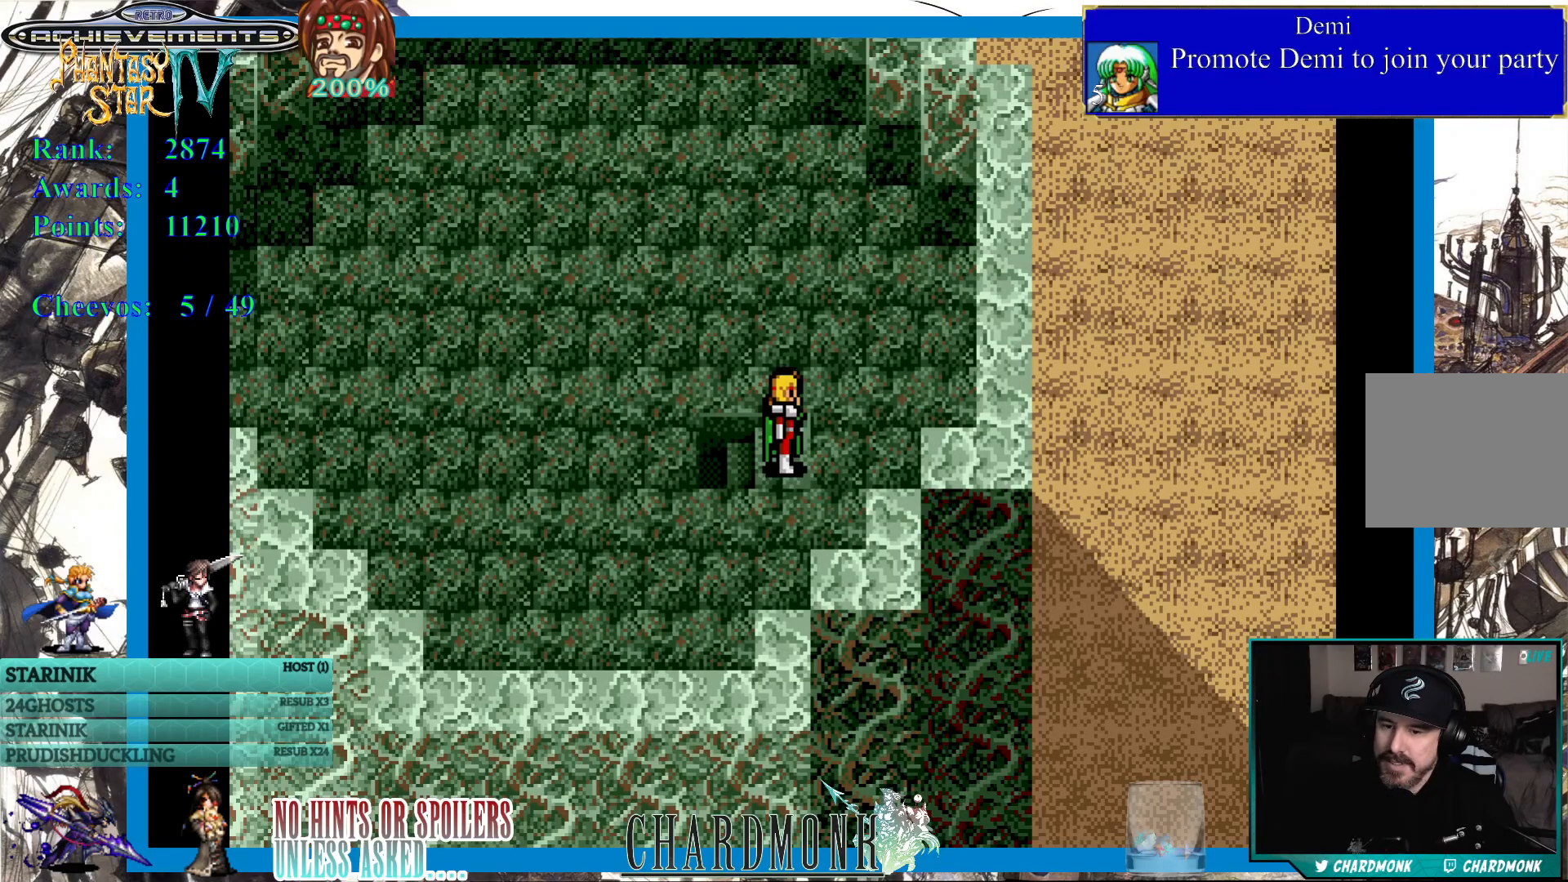
{"buttons": ["DPAD_UP"], "left_stick": "center", "right_stick": "center", "events": [[50, "DPAD_RIGHT", "down"], [150, "DPAD_RIGHT", "up"], [233, "DPAD_UP", "down"]]}
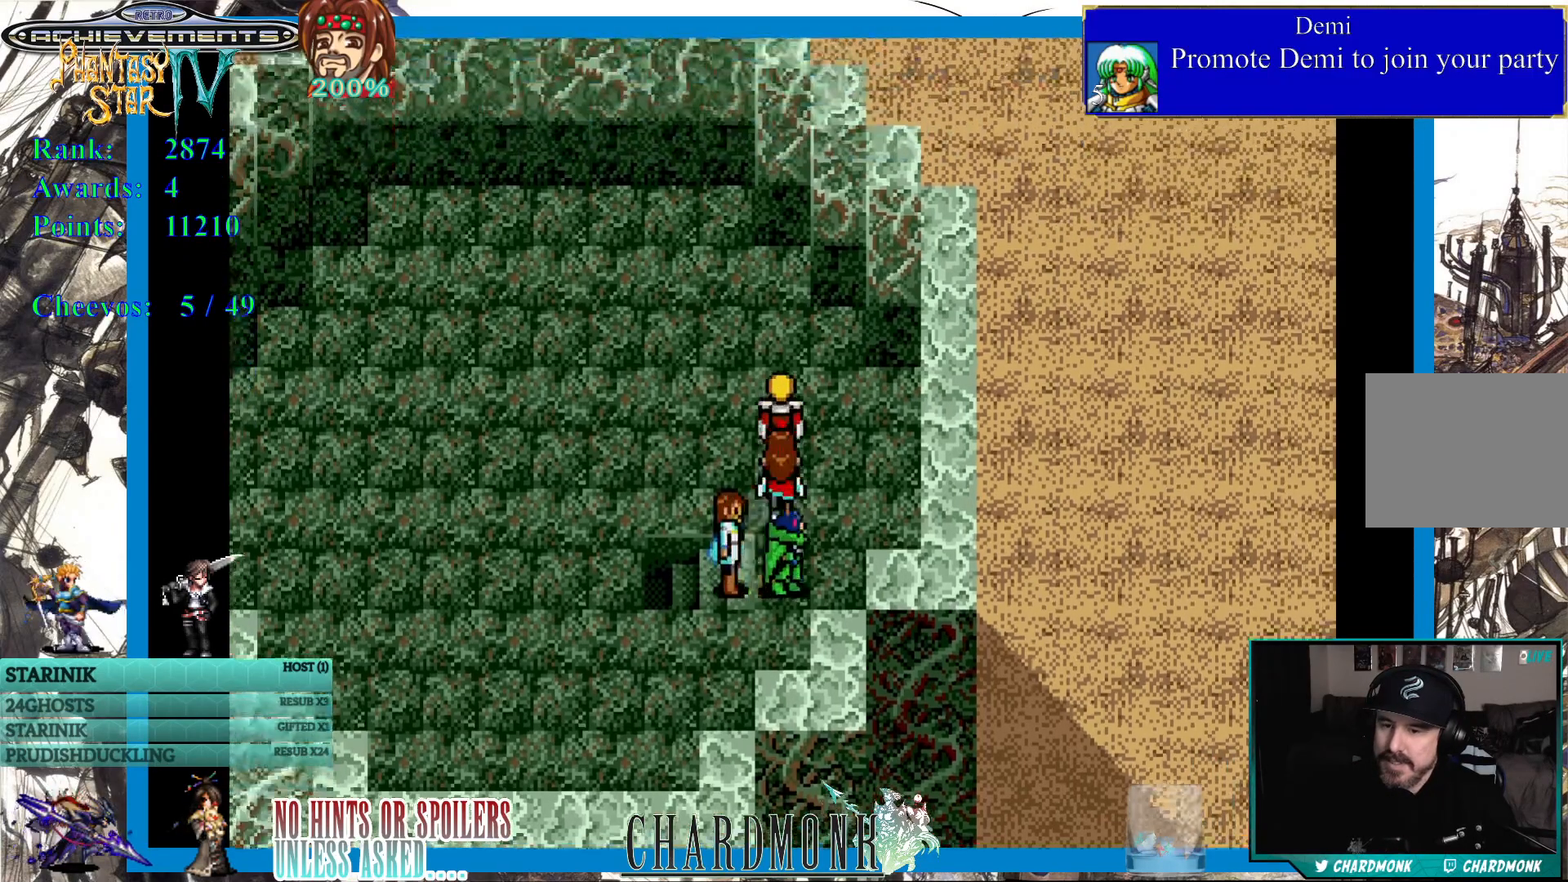
{"buttons": ["DPAD_LEFT"], "left_stick": "center", "right_stick": "center", "events": [[83, "DPAD_UP", "up"], [167, "DPAD_LEFT", "down"]]}
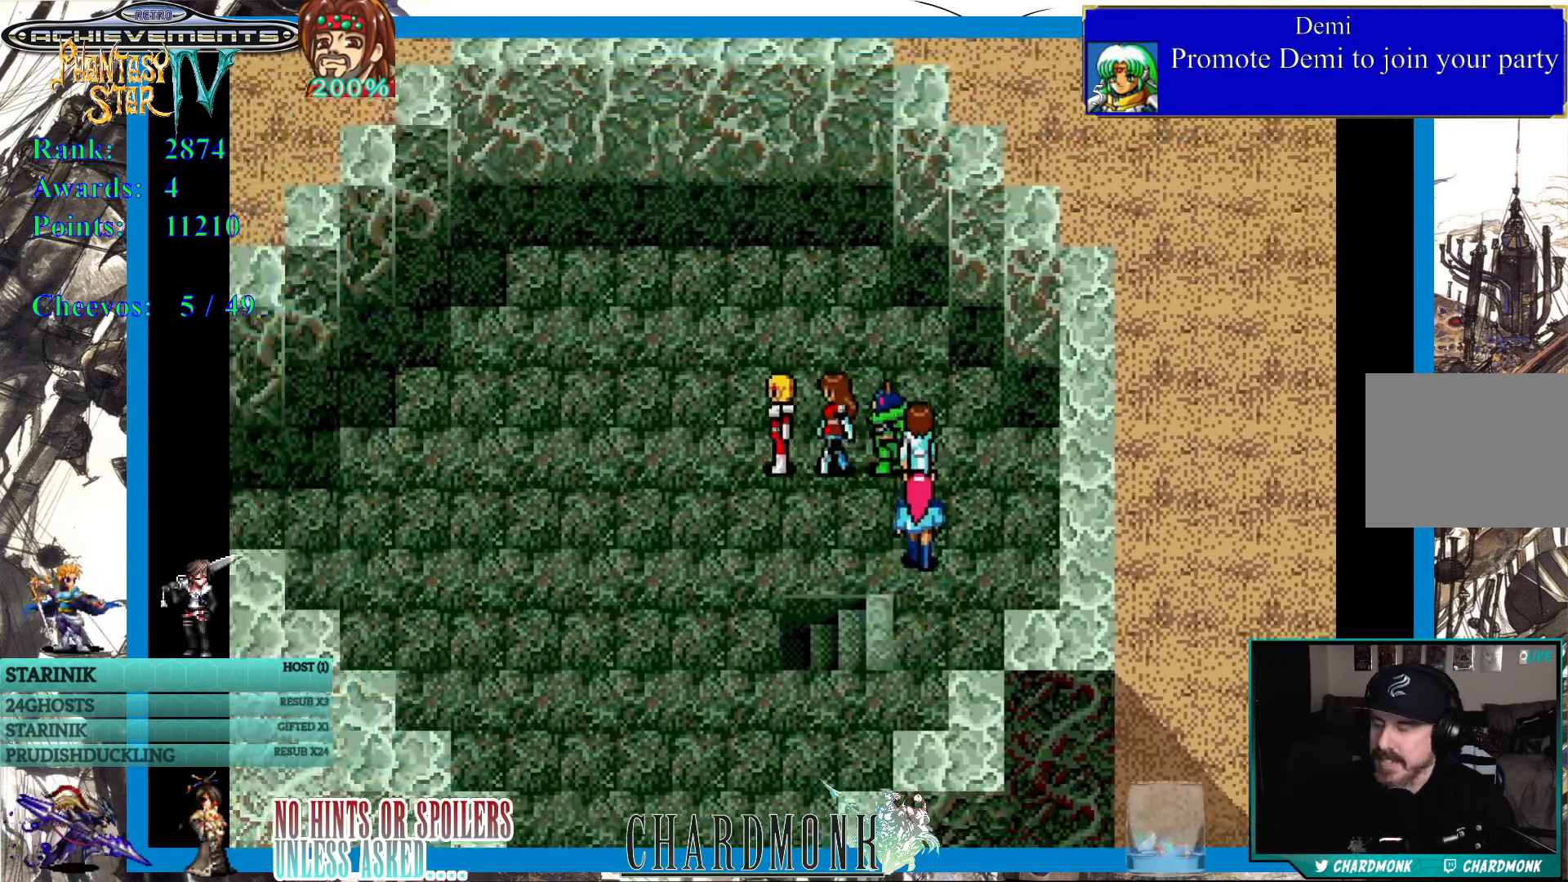
{"buttons": [], "left_stick": "center", "right_stick": "center", "events": [[417, "DPAD_LEFT", "up"]]}
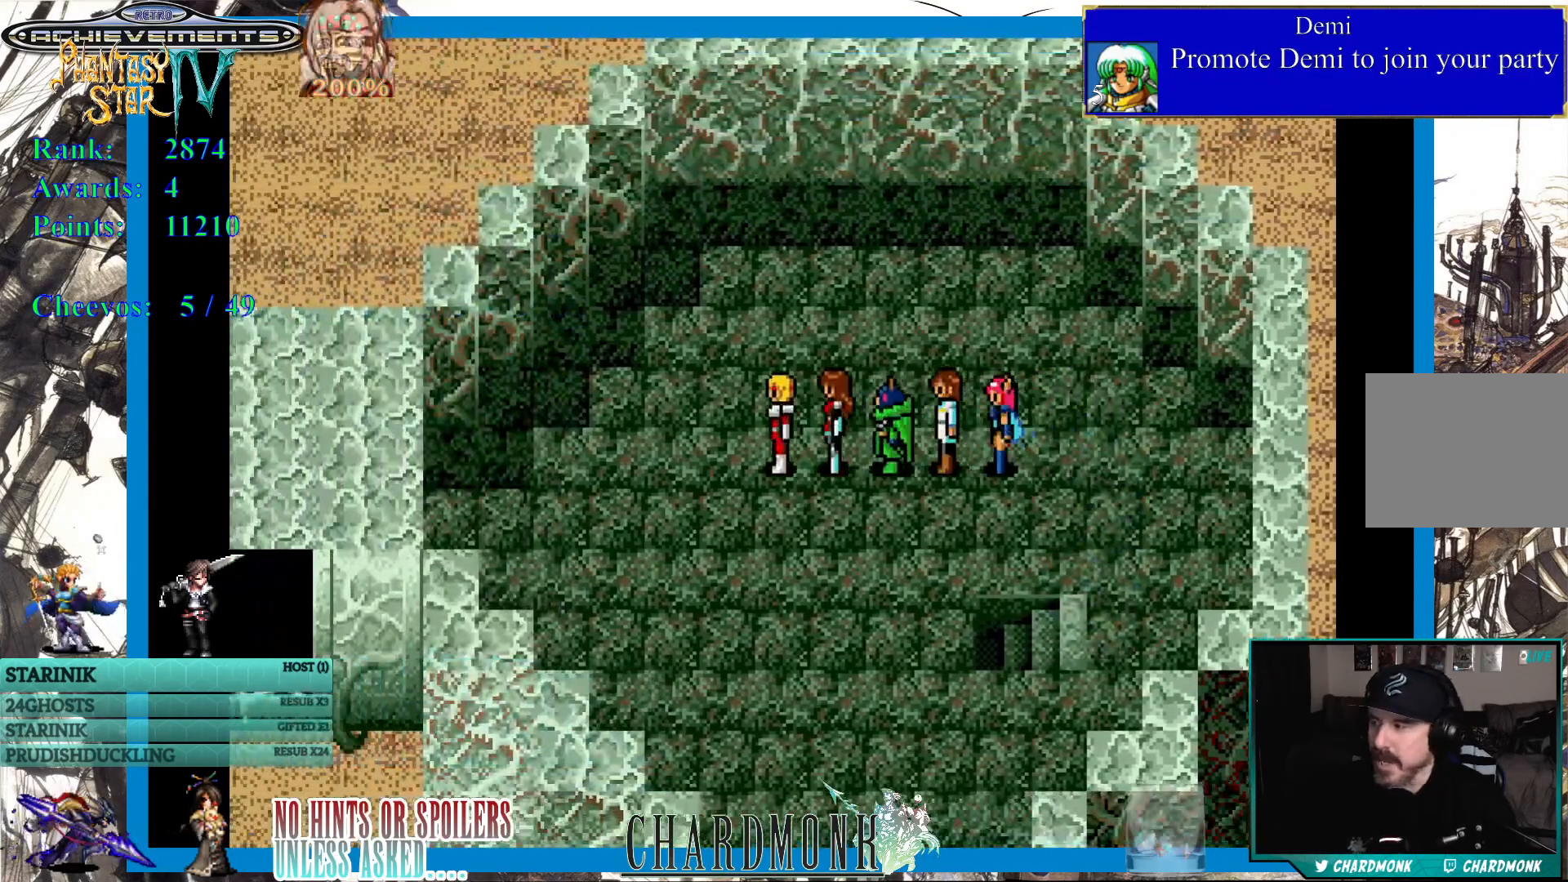
{"buttons": ["DPAD_LEFT"], "left_stick": "center", "right_stick": "center", "events": [[250, "DPAD_LEFT", "down"]]}
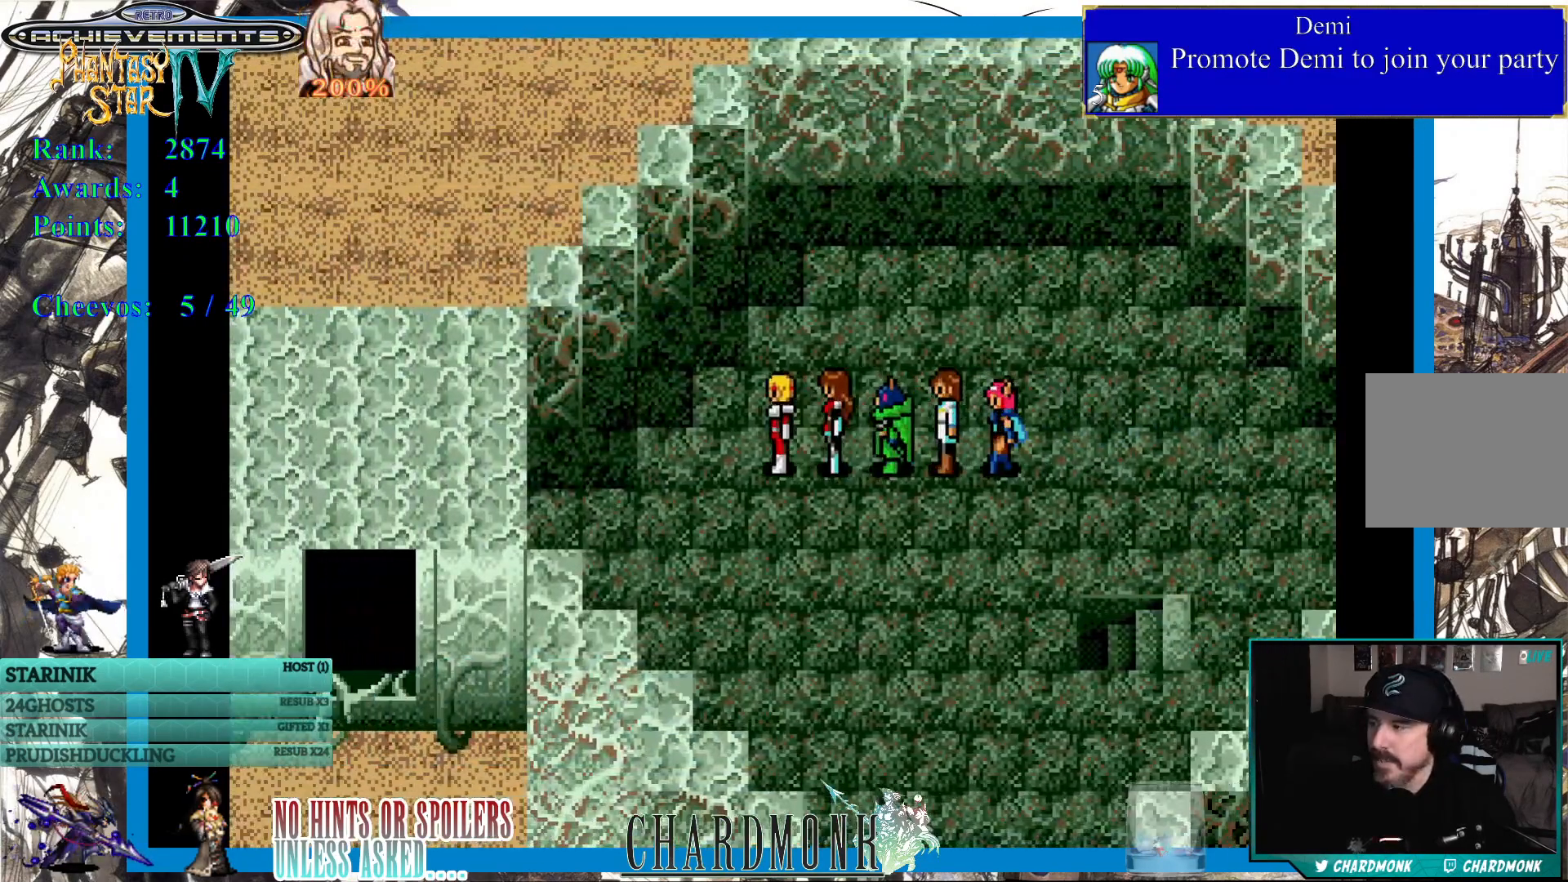
{"buttons": ["DPAD_LEFT"], "left_stick": "center", "right_stick": "center", "events": [[200, "DPAD_DOWN", "down"], [233, "DPAD_LEFT", "up"], [283, "DPAD_RIGHT", "down"], [383, "DPAD_RIGHT", "up"], [417, "DPAD_DOWN", "up"], [417, "DPAD_LEFT", "down"]]}
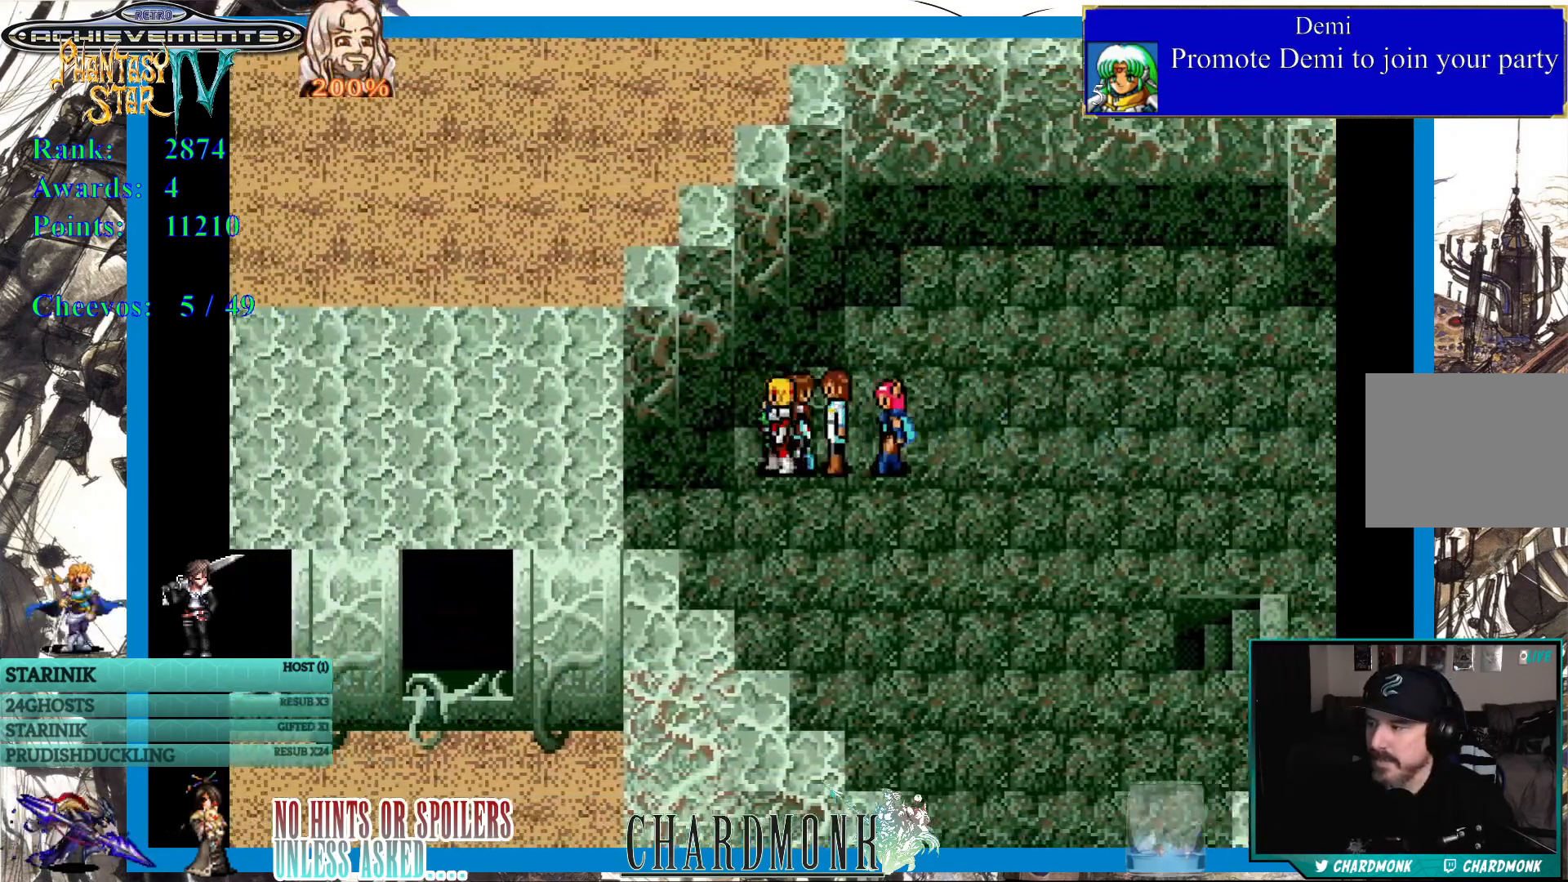
{"buttons": ["DPAD_LEFT"], "left_stick": "center", "right_stick": "center", "events": []}
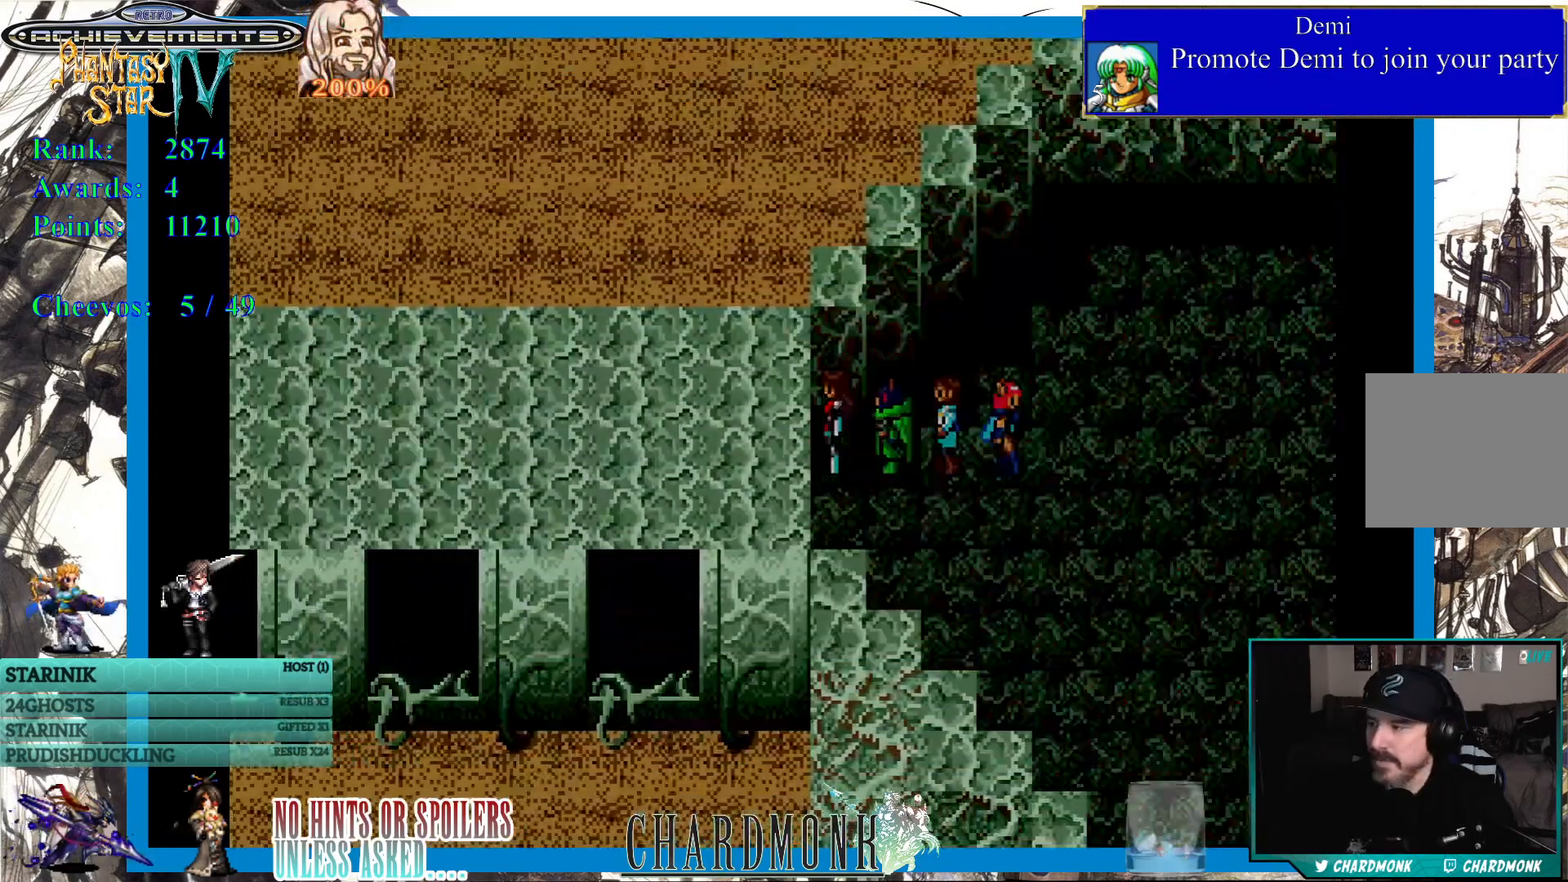
{"buttons": [], "left_stick": "center", "right_stick": "center", "events": [[283, "DPAD_LEFT", "up"]]}
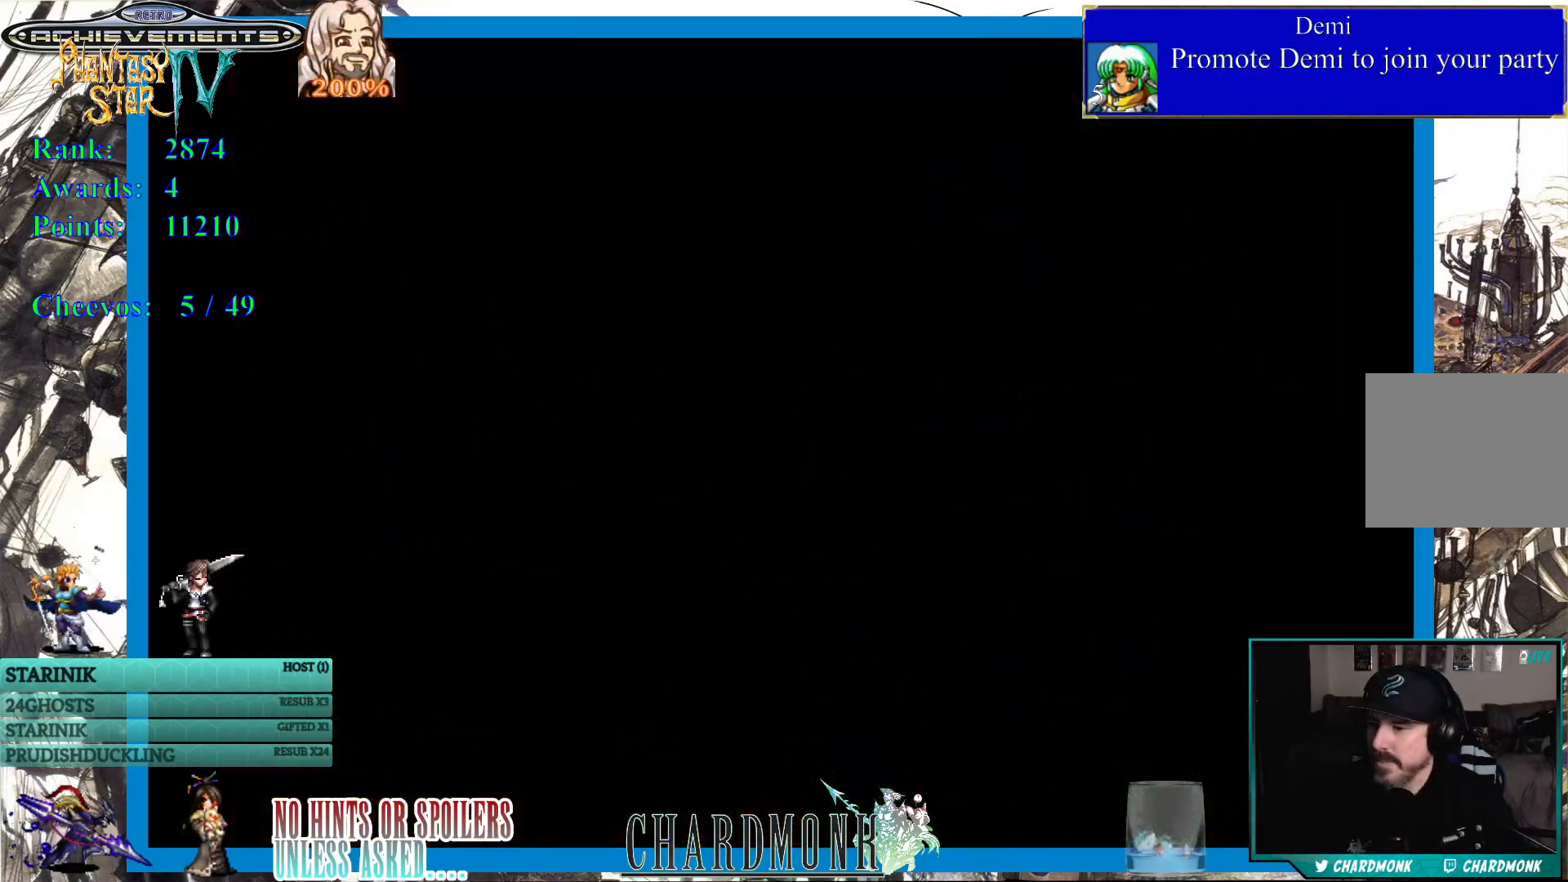
{"buttons": [], "left_stick": "center", "right_stick": "center", "events": []}
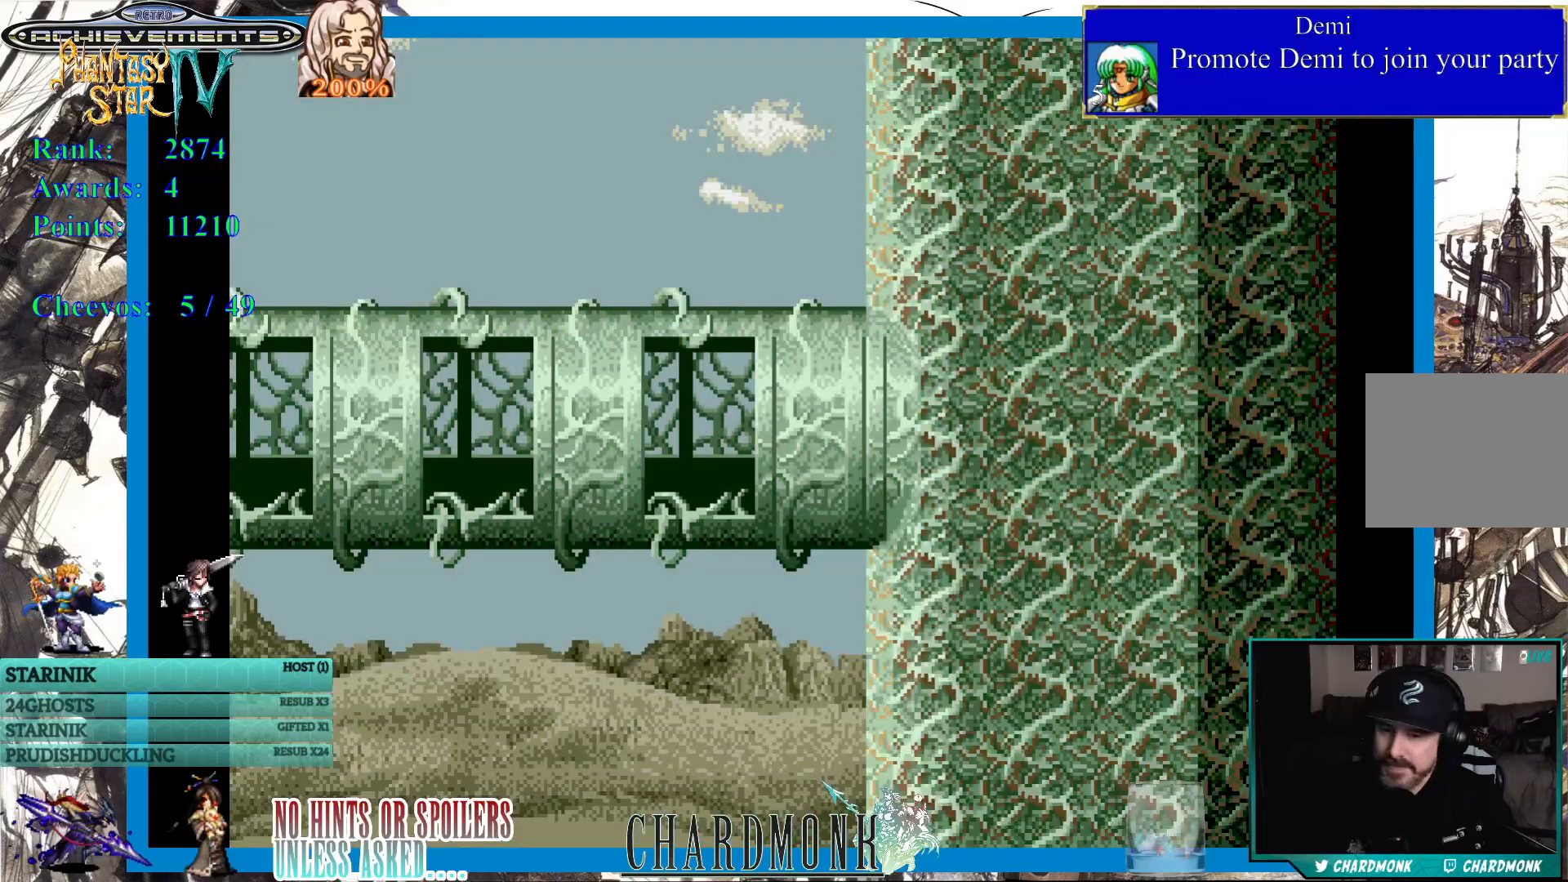
{"buttons": ["DPAD_LEFT"], "left_stick": "center", "right_stick": "center", "events": [[450, "DPAD_LEFT", "down"]]}
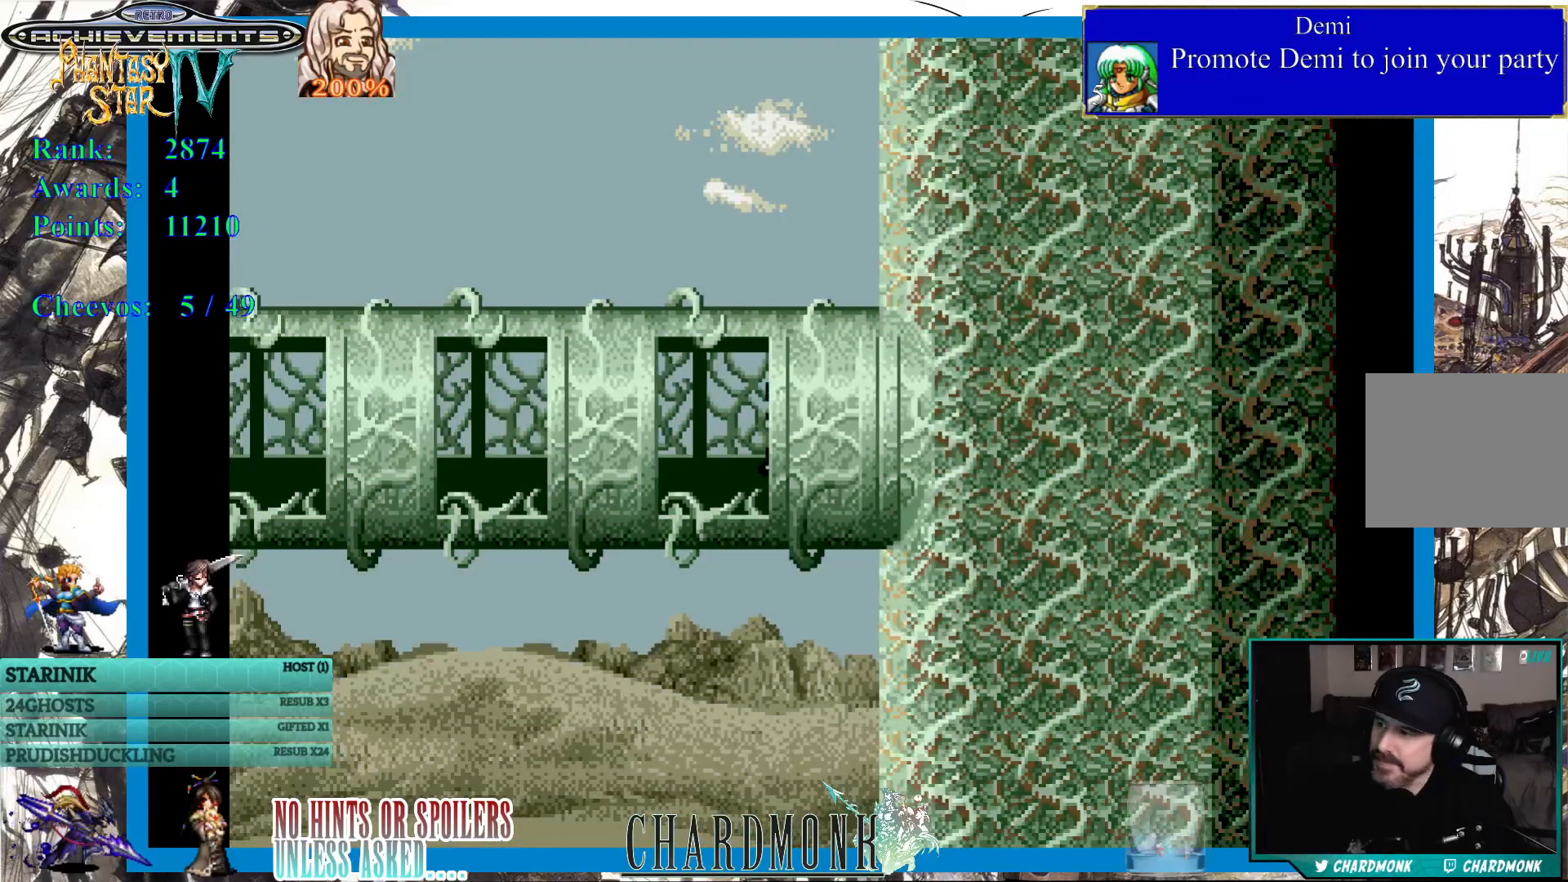
{"buttons": ["DPAD_LEFT"], "left_stick": "center", "right_stick": "center", "events": []}
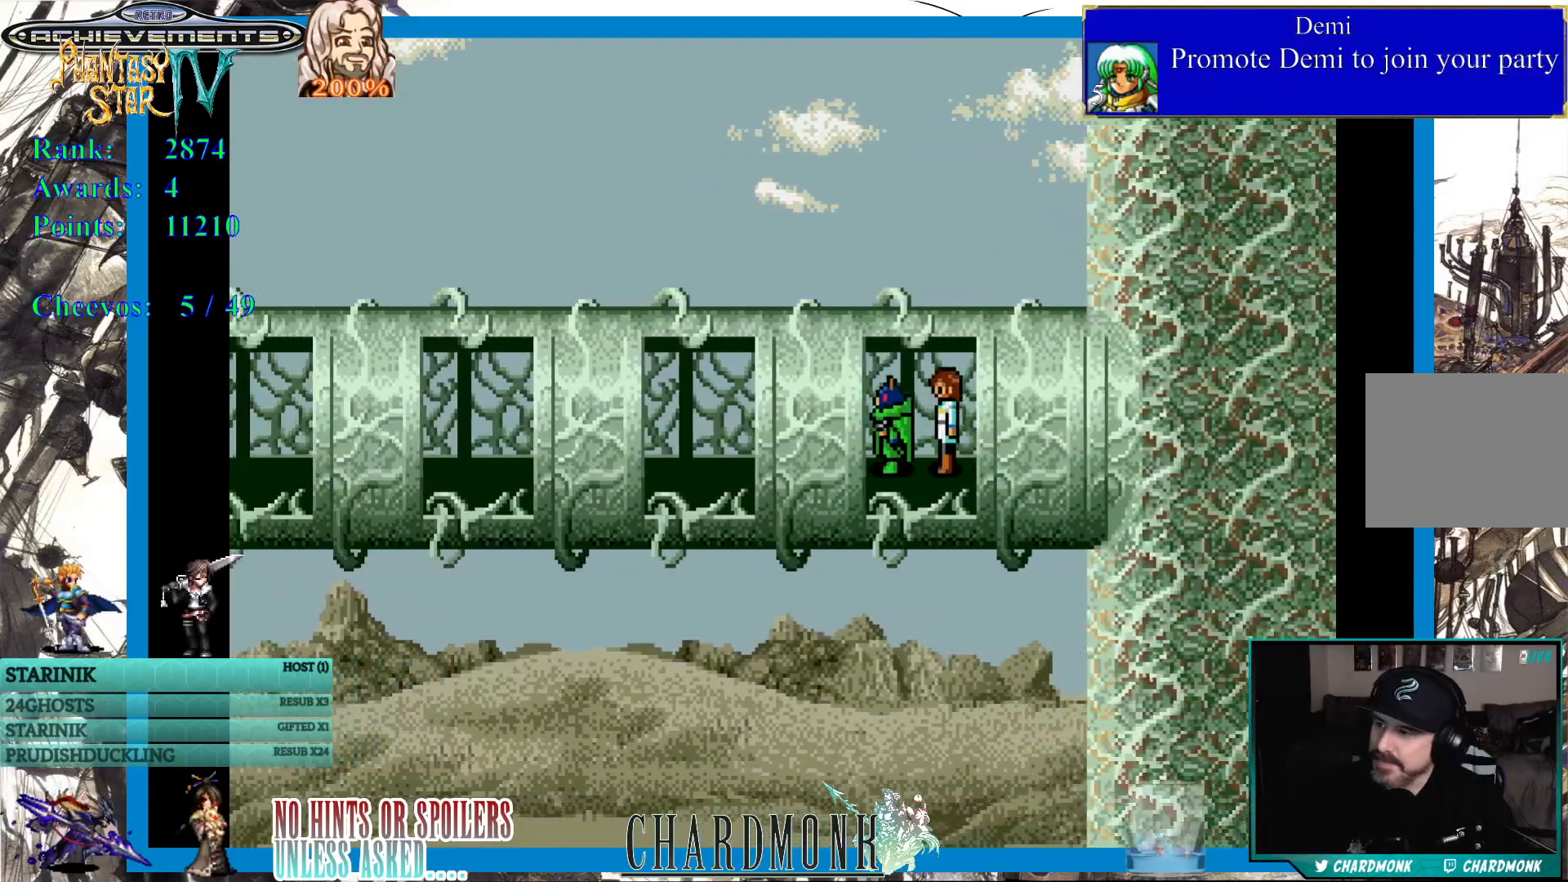
{"buttons": ["DPAD_LEFT"], "left_stick": "center", "right_stick": "center", "events": []}